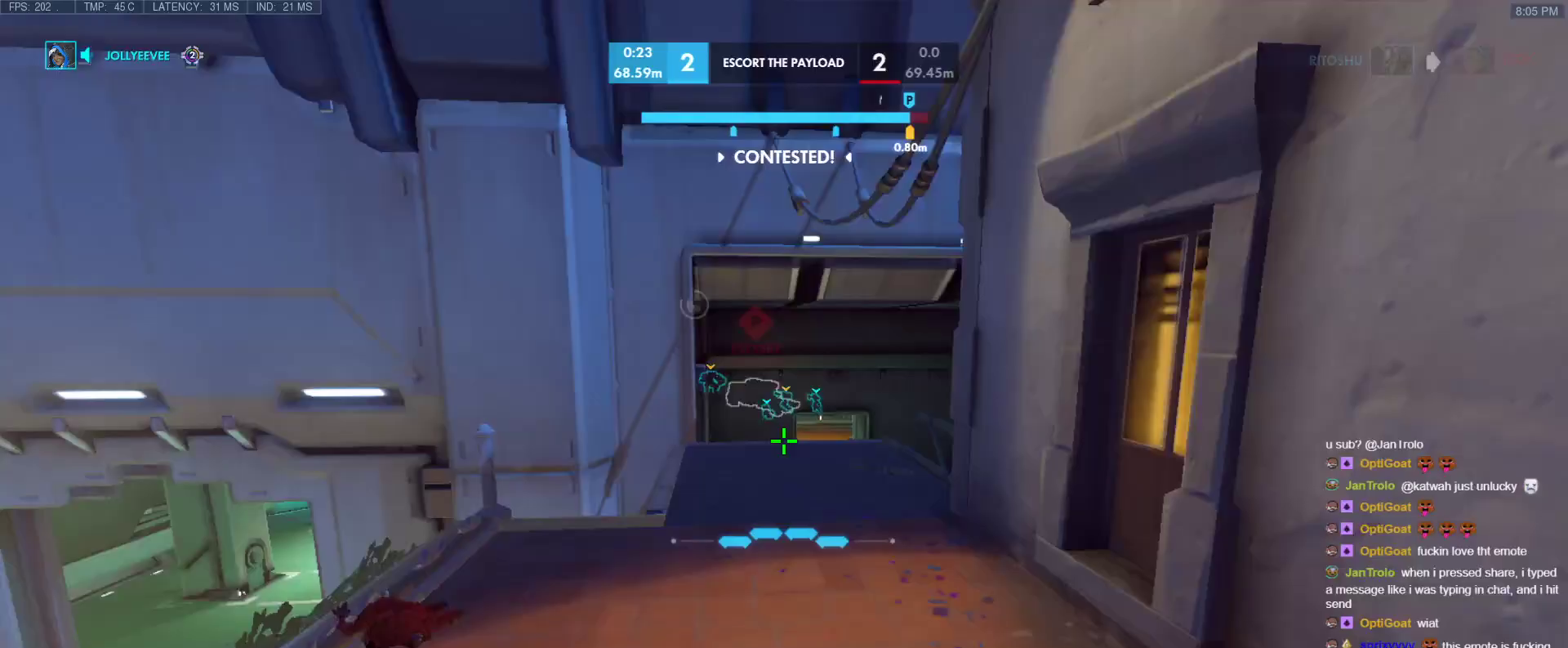
Gameplay with keyboard; each line is a JSON object with the keys held at the frame after it. "events" lists presses ("down") and releases ("up") of "1", "2", "3", "4", "5", "a", "alt", "b", "c", "caps_lock", "ctrl", "d", "e", "f", "g", "n", "q", "r", "s", "shift", "space", "t", "tab", "v", "w", "x" and "z" between this image and that frame as [ms after this image, input, new state], when the widget could be followed in between. No other keys are recorded. Mouse input is not recorded.
{"keys": ["w"], "events": [[67, "space", "up"], [167, "space", "down"], [500, "space", "up"]]}
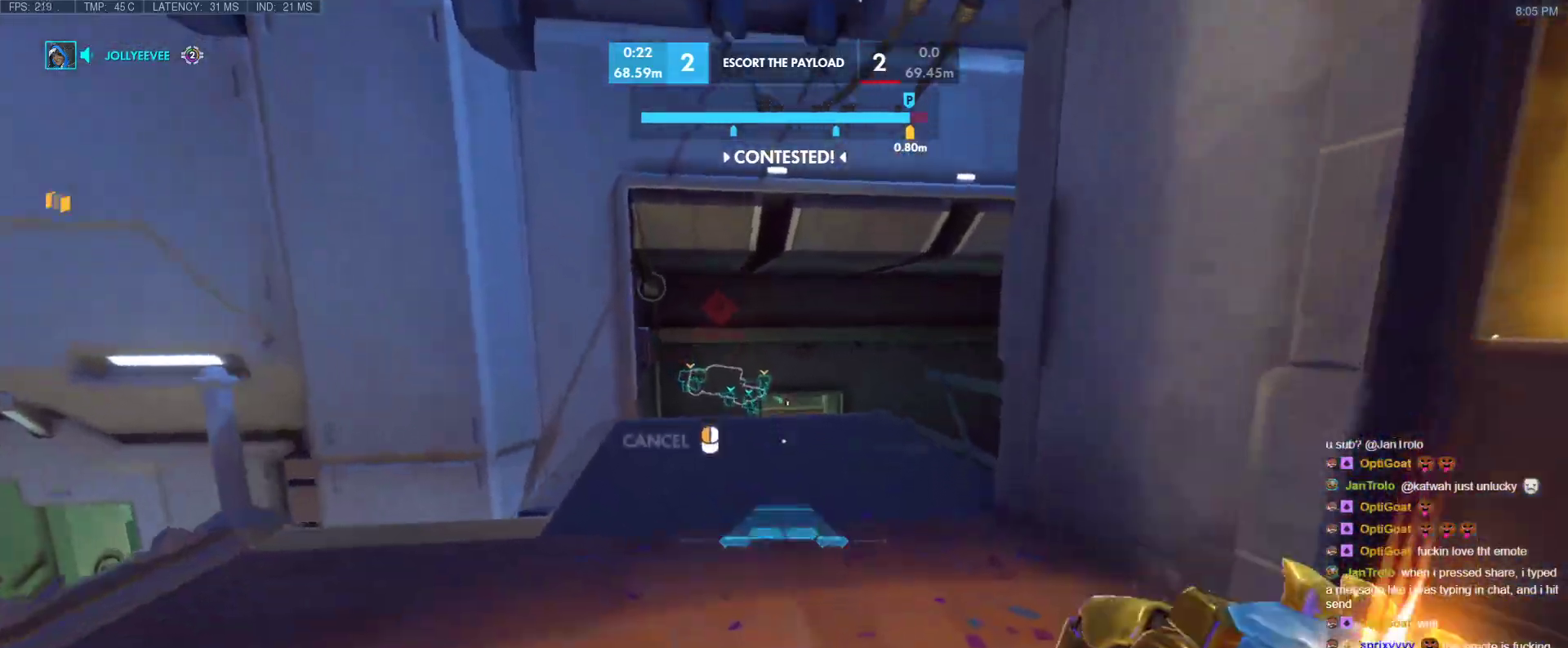
{"keys": ["space", "w"], "events": [[83, "space", "down"]]}
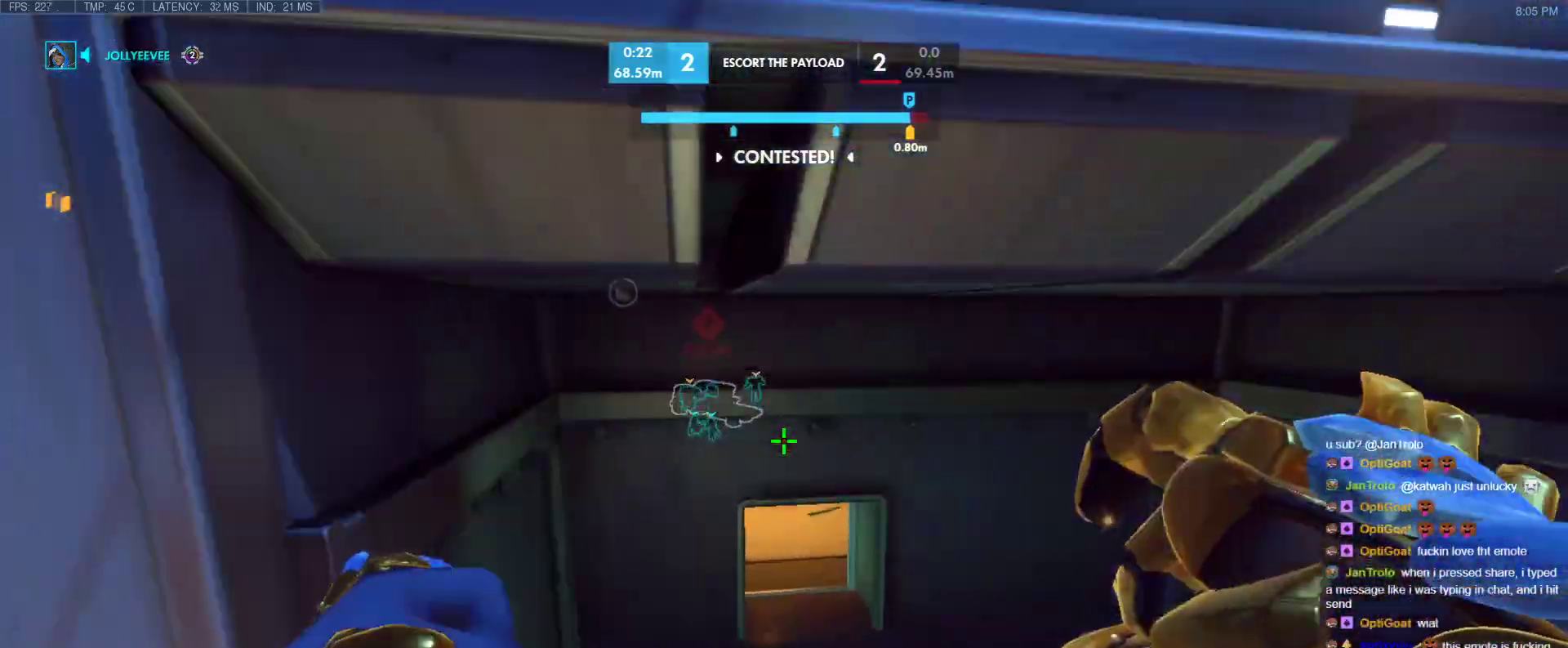
{"keys": ["q", "w"], "events": [[100, "space", "up"], [483, "q", "down"]]}
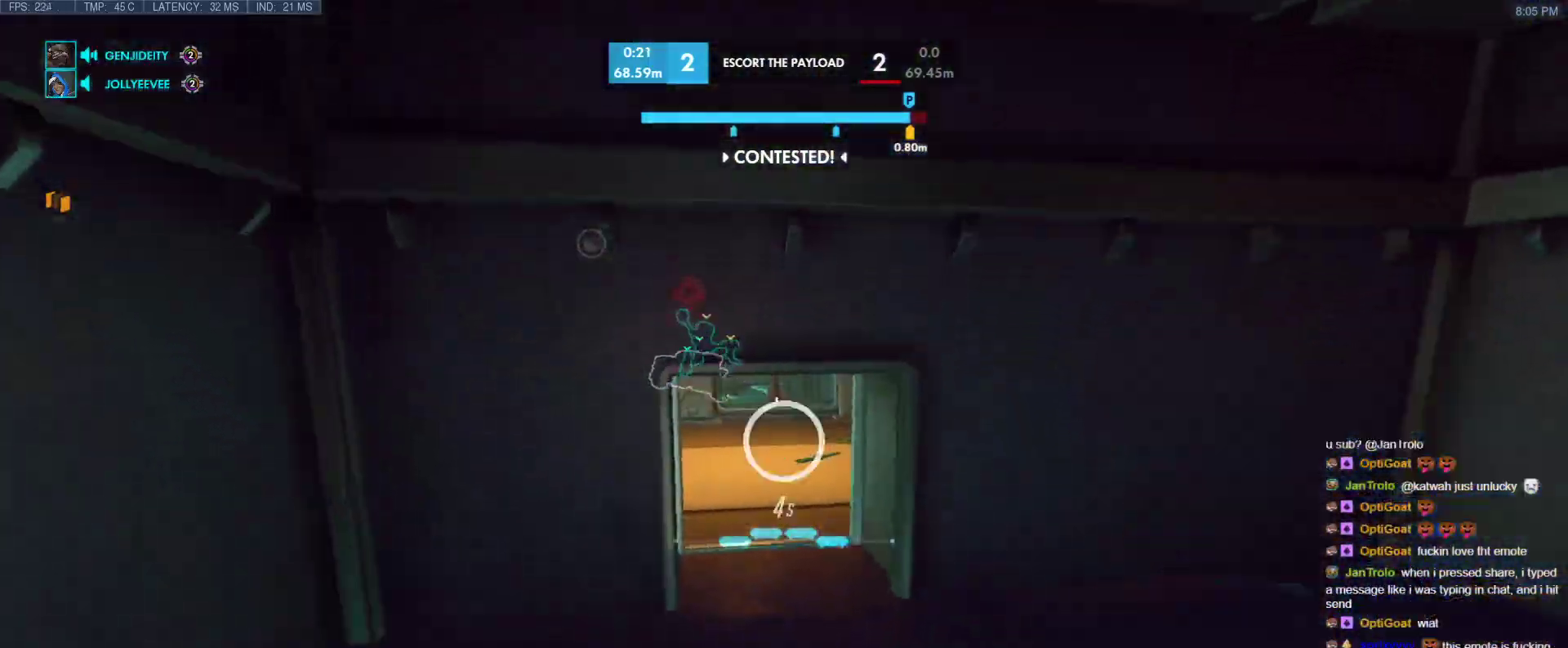
{"keys": ["tab", "w"], "events": [[167, "q", "up"], [300, "tab", "down"]]}
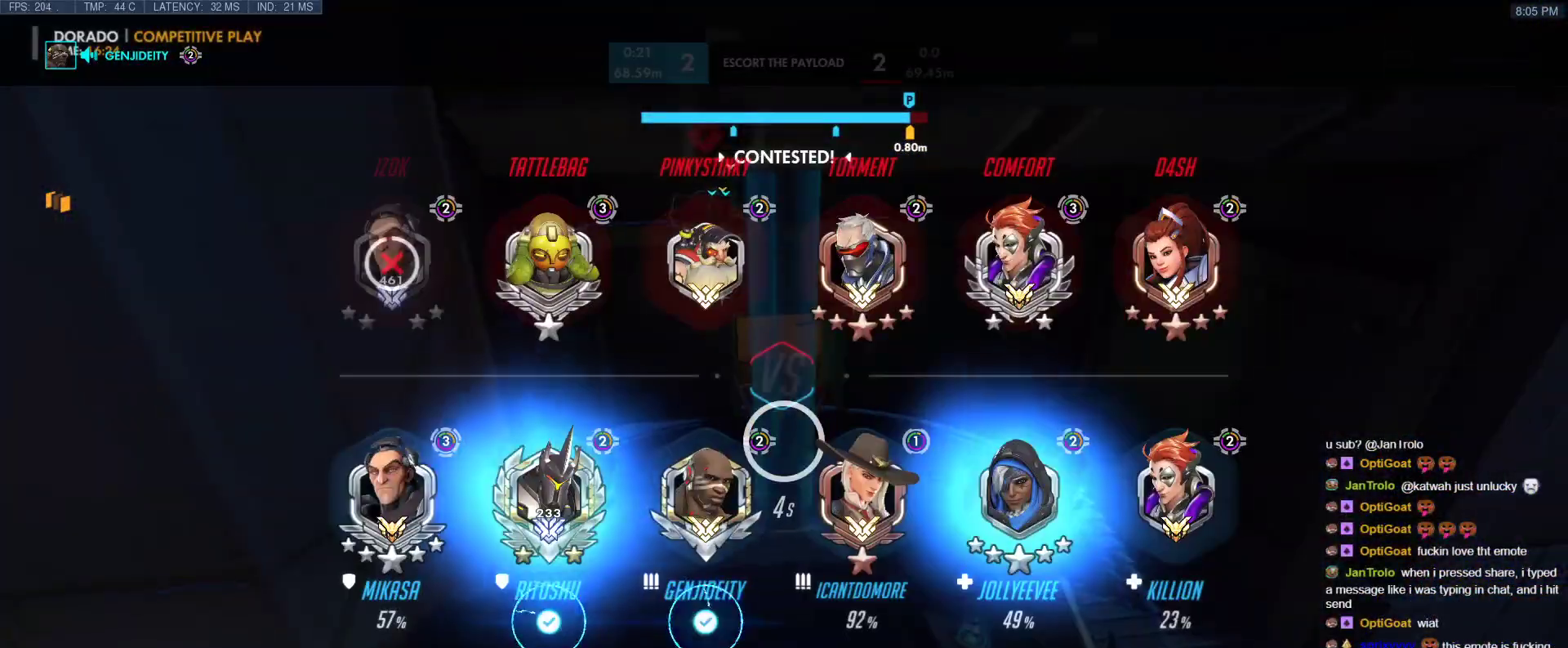
{"keys": ["w"], "events": [[500, "tab", "up"]]}
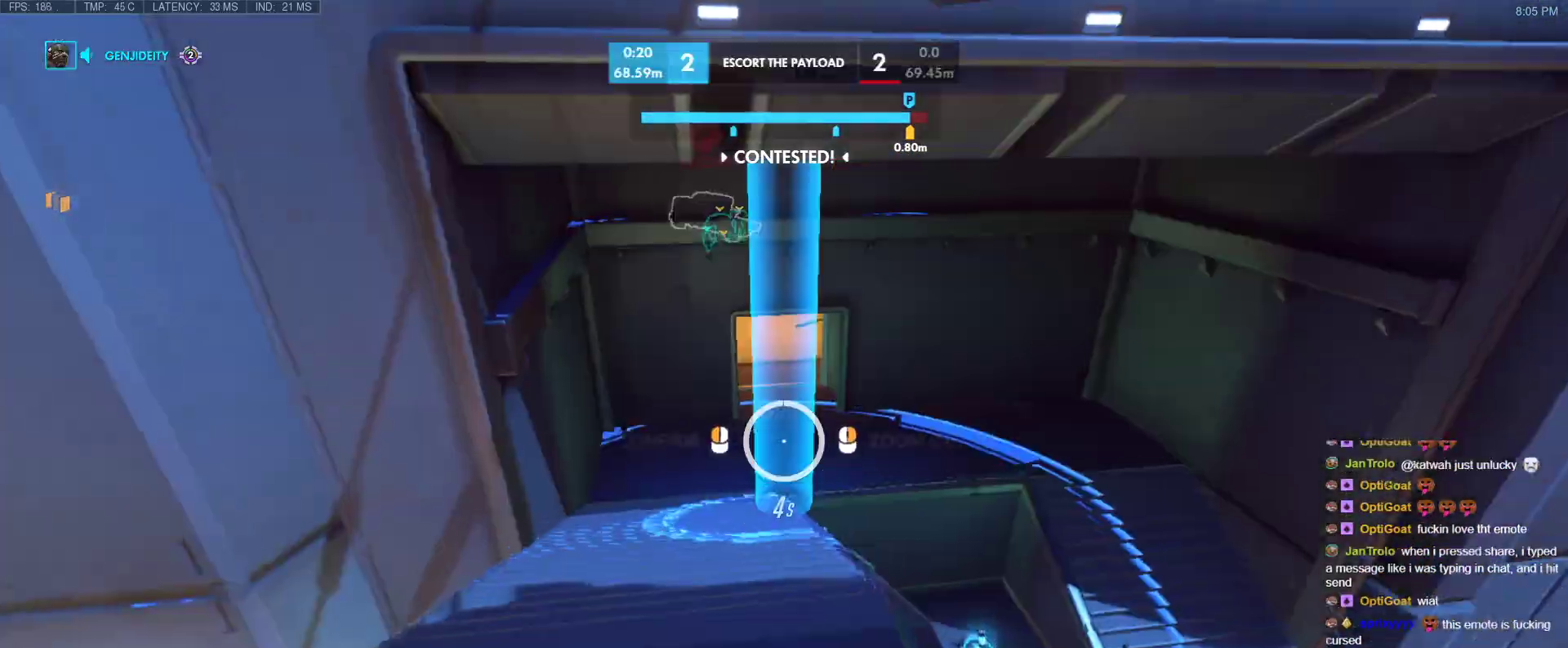
{"keys": ["w"], "events": []}
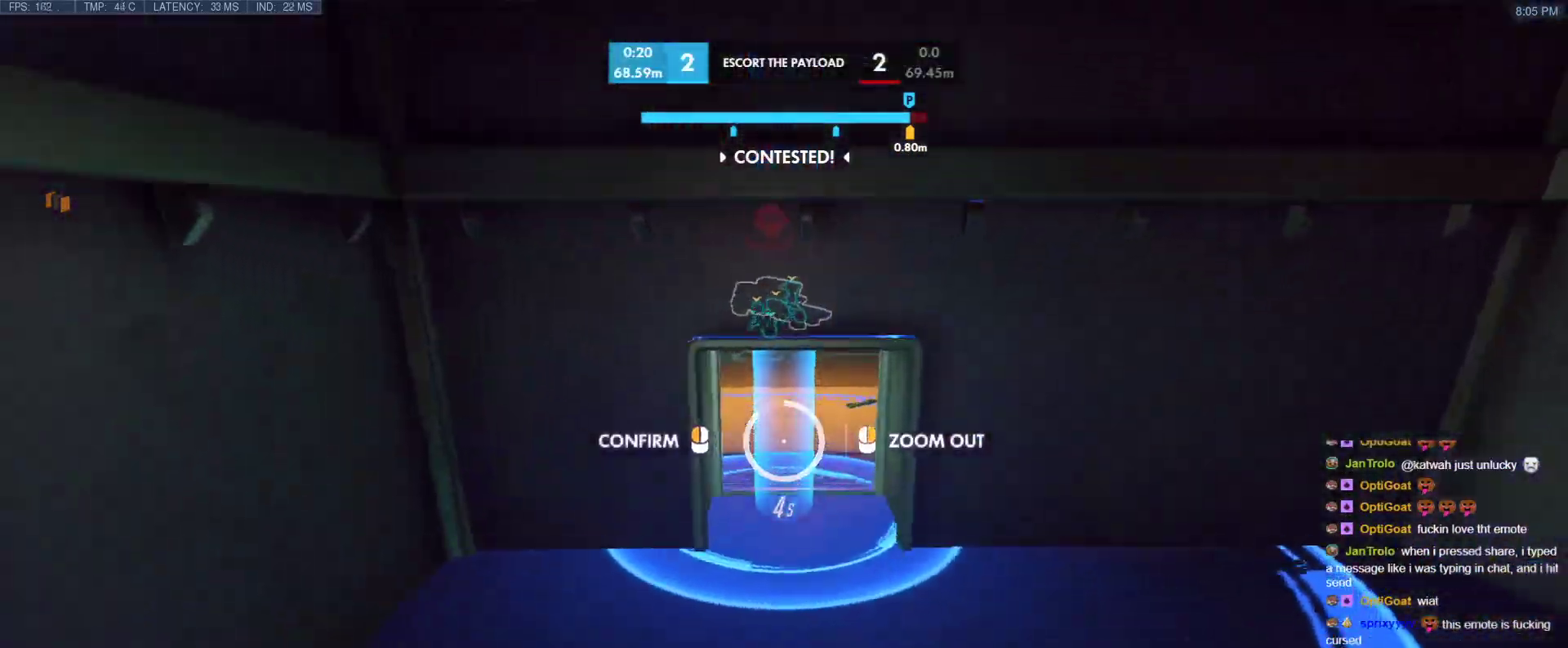
{"keys": ["w"], "events": [[350, "d", "down"], [400, "d", "up"]]}
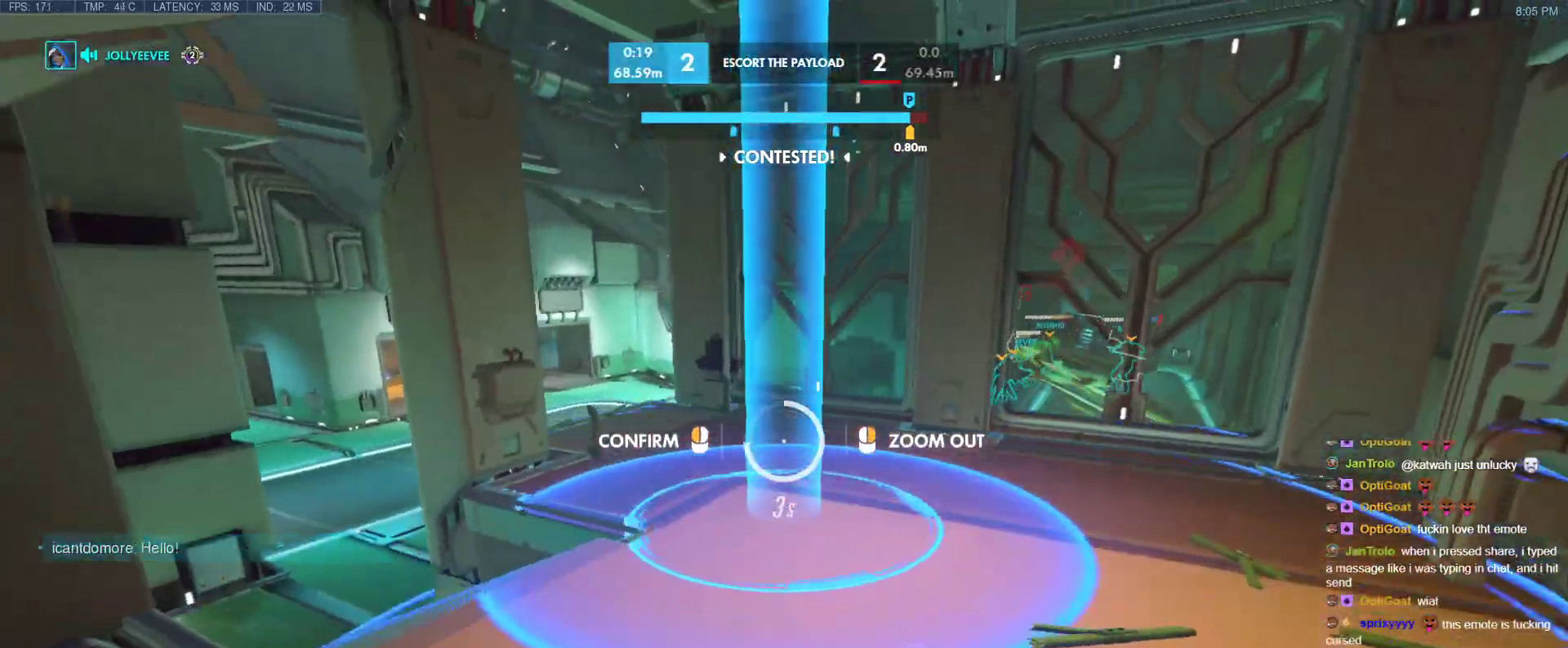
{"keys": ["w"], "events": [[183, "a", "down"], [367, "a", "up"]]}
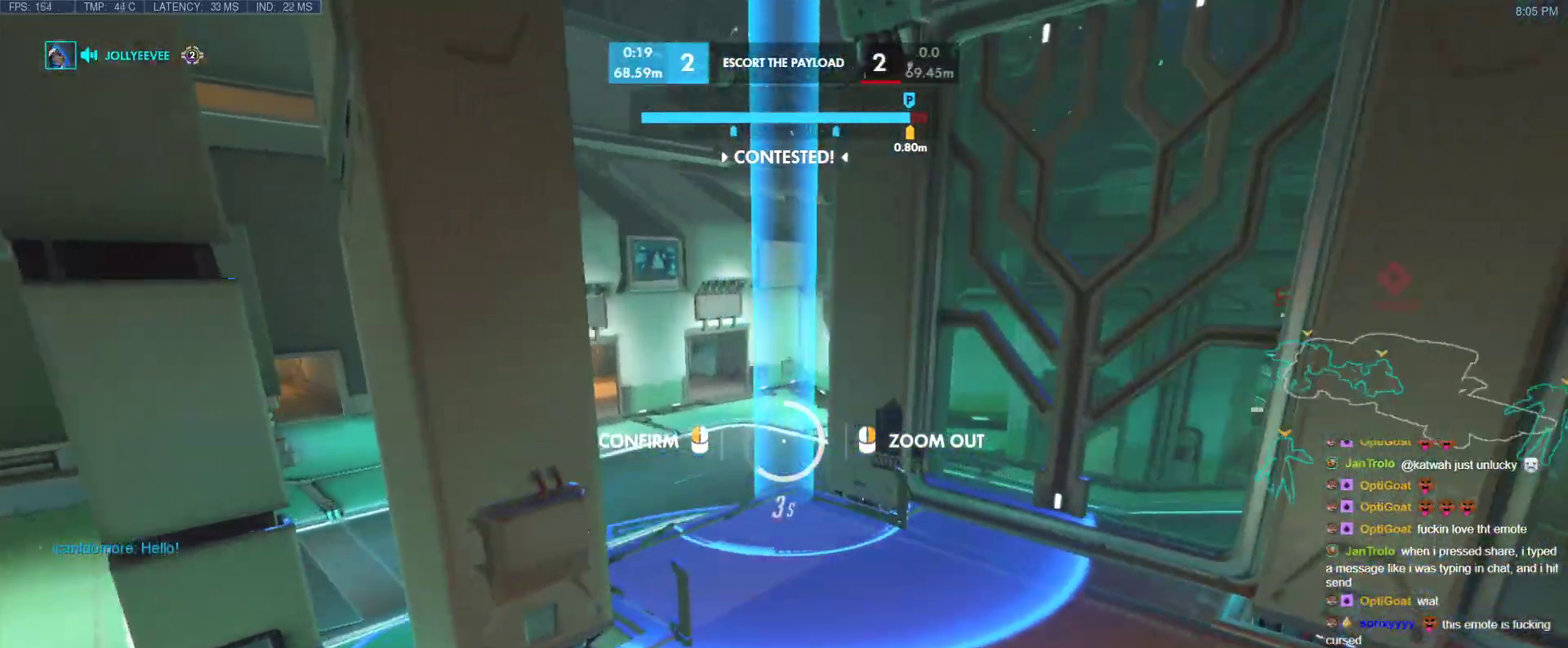
{"keys": ["w"], "events": []}
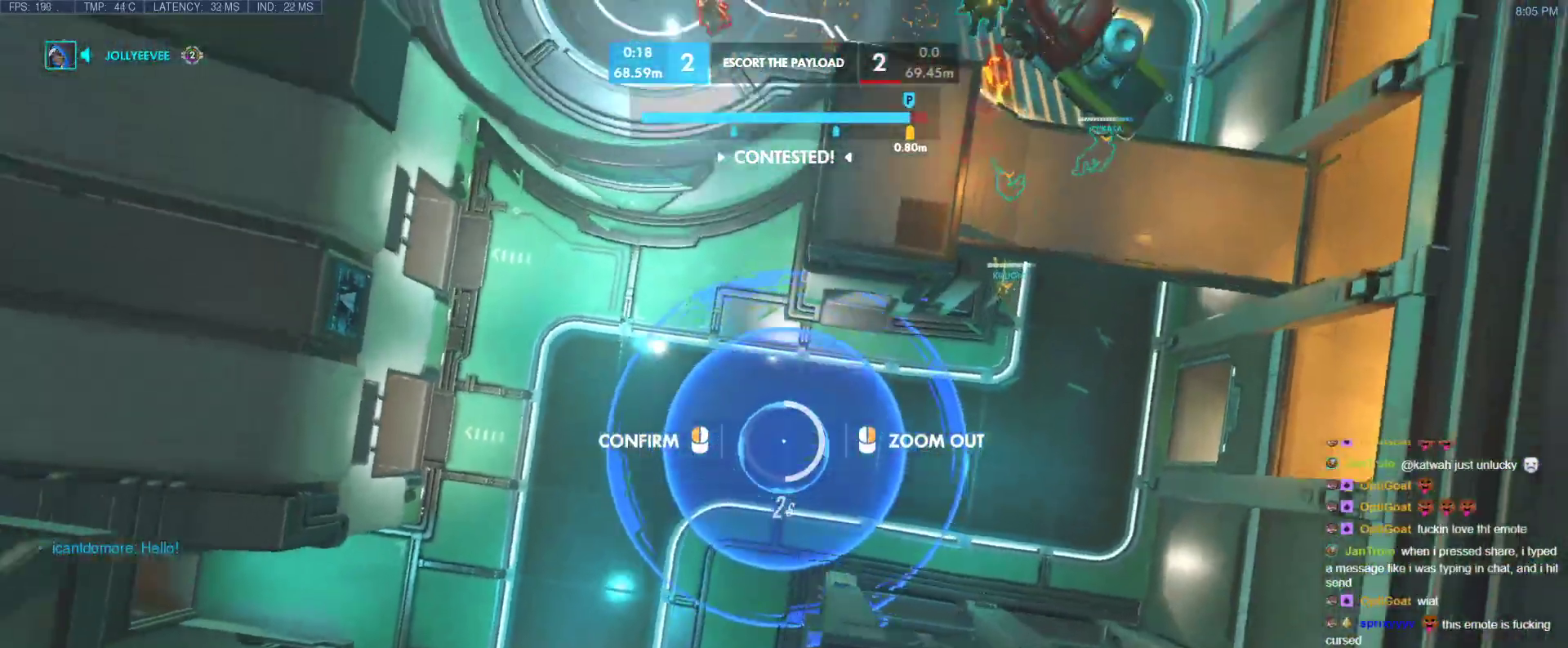
{"keys": ["w"], "events": []}
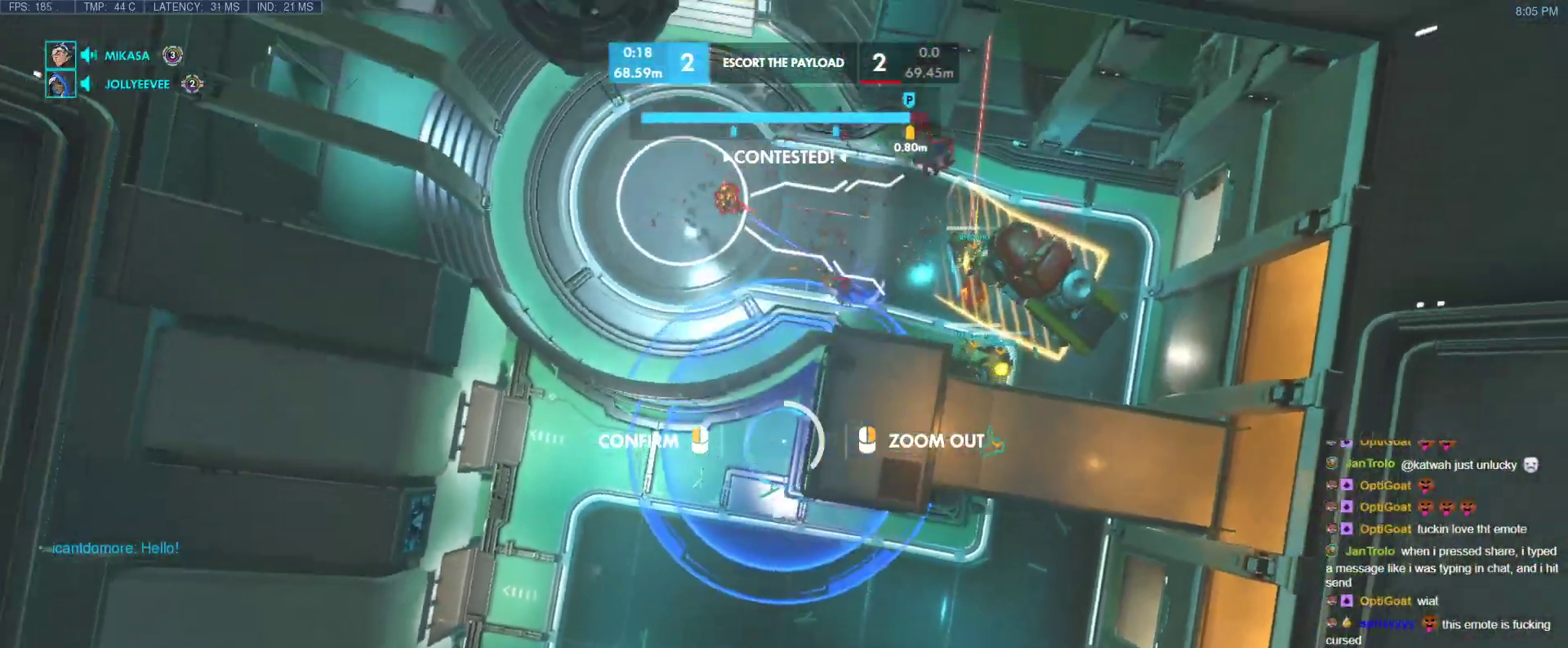
{"keys": ["w"], "events": []}
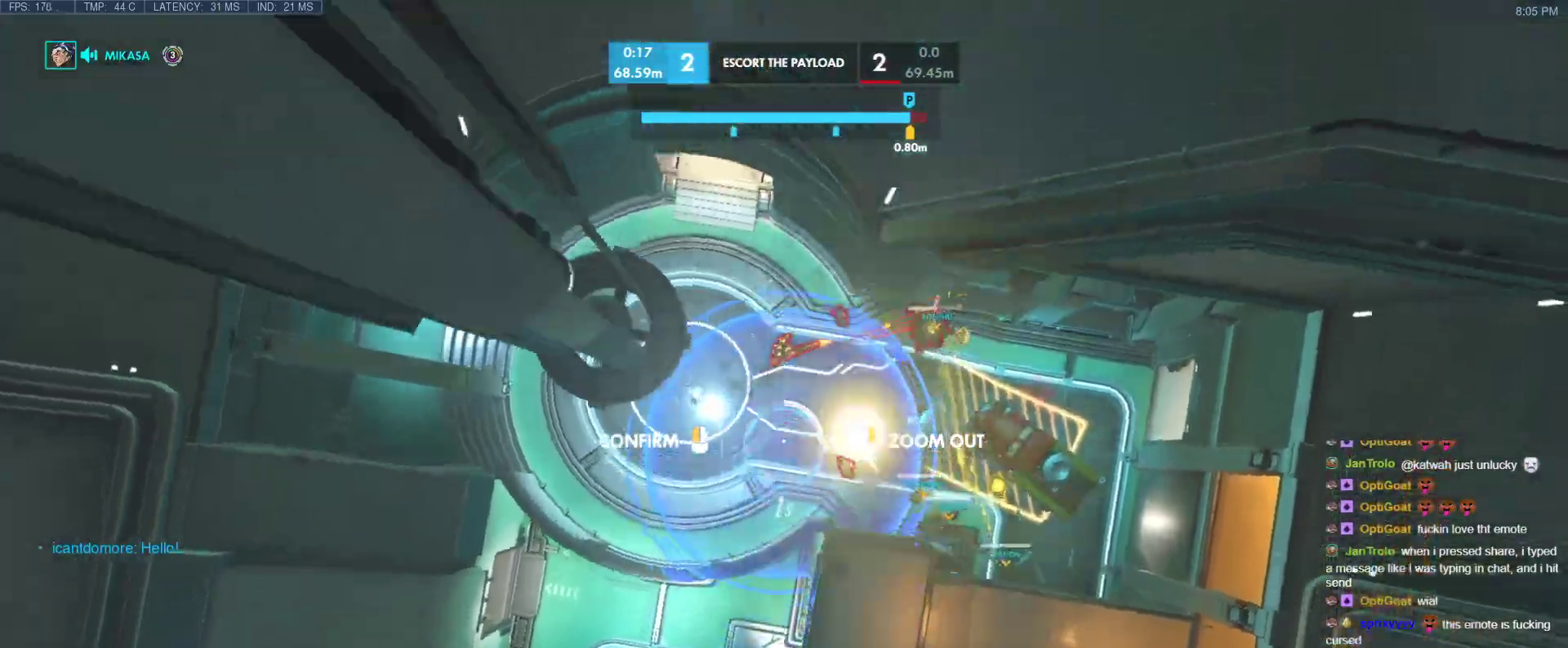
{"keys": ["d", "w"], "events": [[150, "a", "down"], [250, "a", "up"], [283, "a", "down"], [383, "a", "up"], [483, "d", "down"]]}
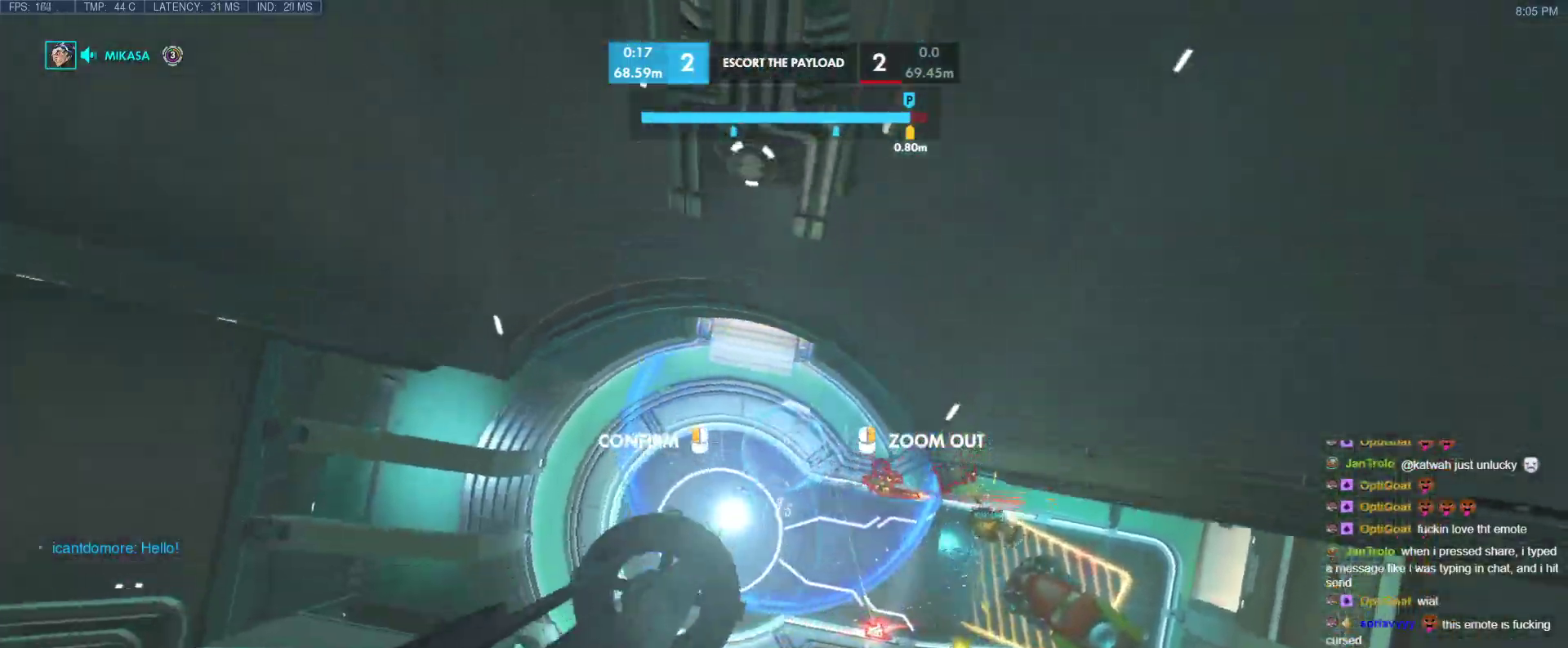
{"keys": ["d", "w"], "events": [[117, "d", "up"], [117, "w", "up"], [400, "d", "down"], [400, "w", "down"]]}
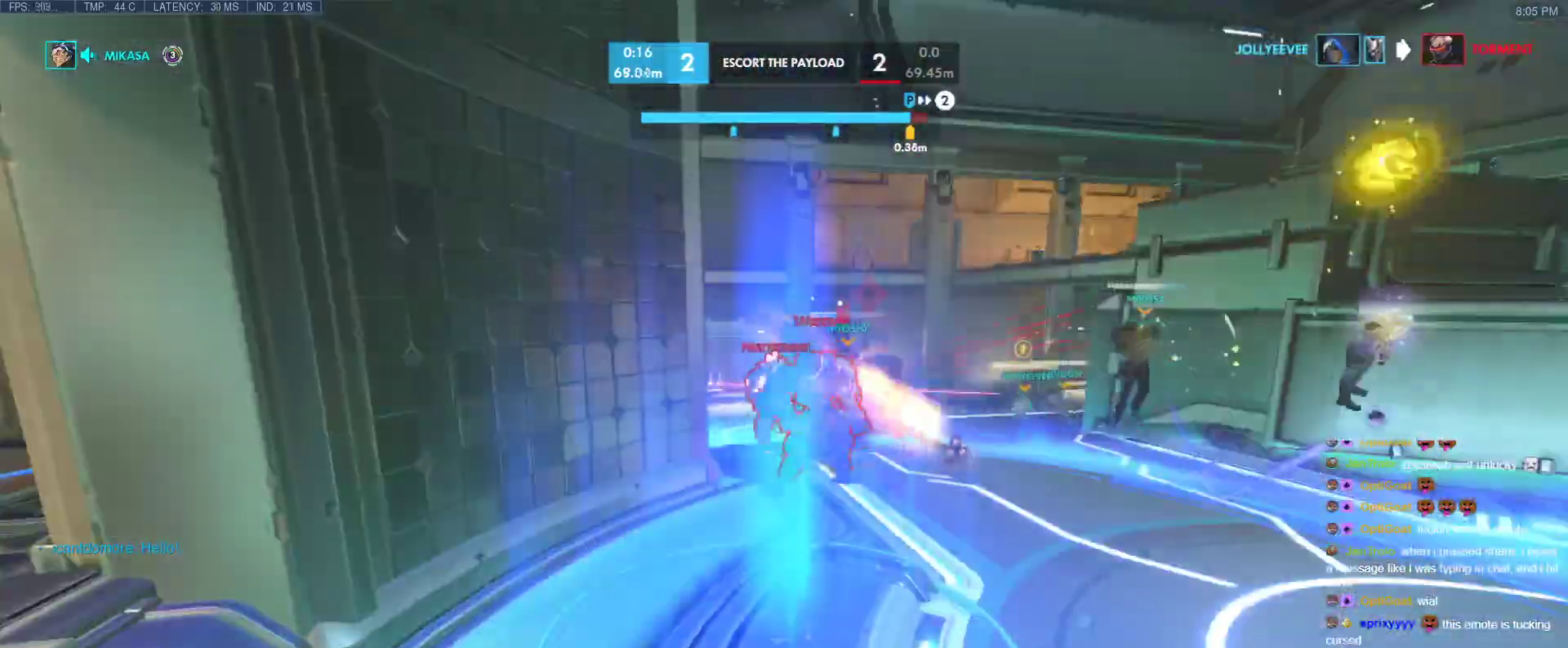
{"keys": ["w"], "events": [[183, "d", "up"]]}
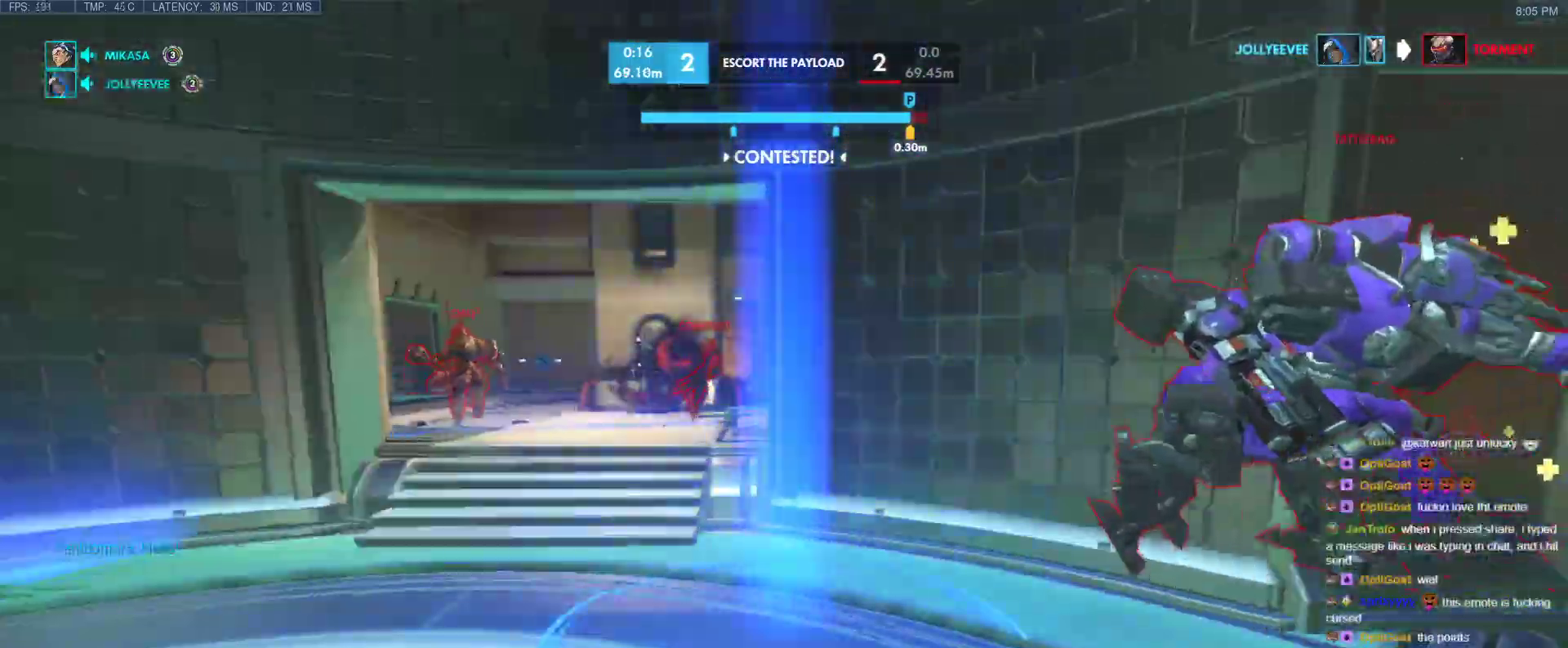
{"keys": ["a", "w"], "events": [[283, "a", "down"]]}
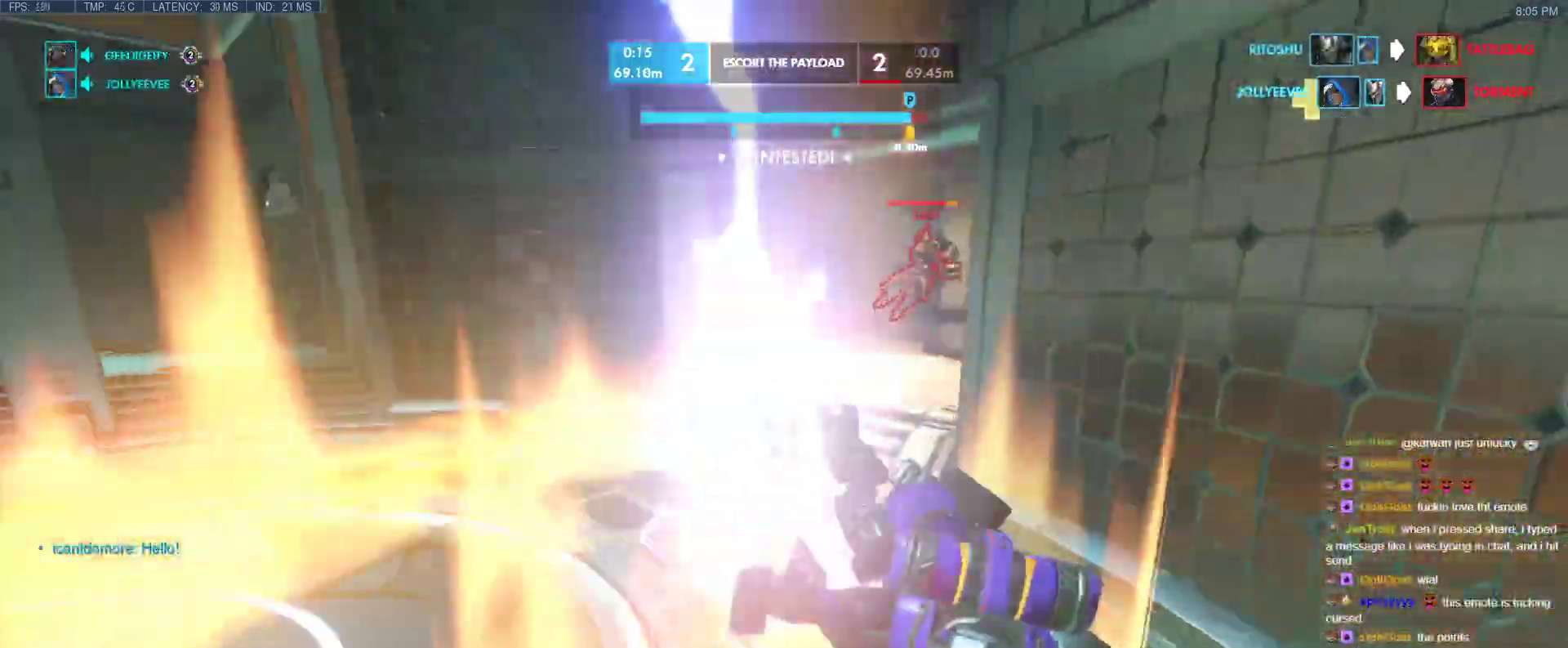
{"keys": [], "events": [[17, "e", "down"], [117, "e", "up"], [167, "e", "down"], [250, "a", "up"], [400, "e", "up"], [400, "w", "up"]]}
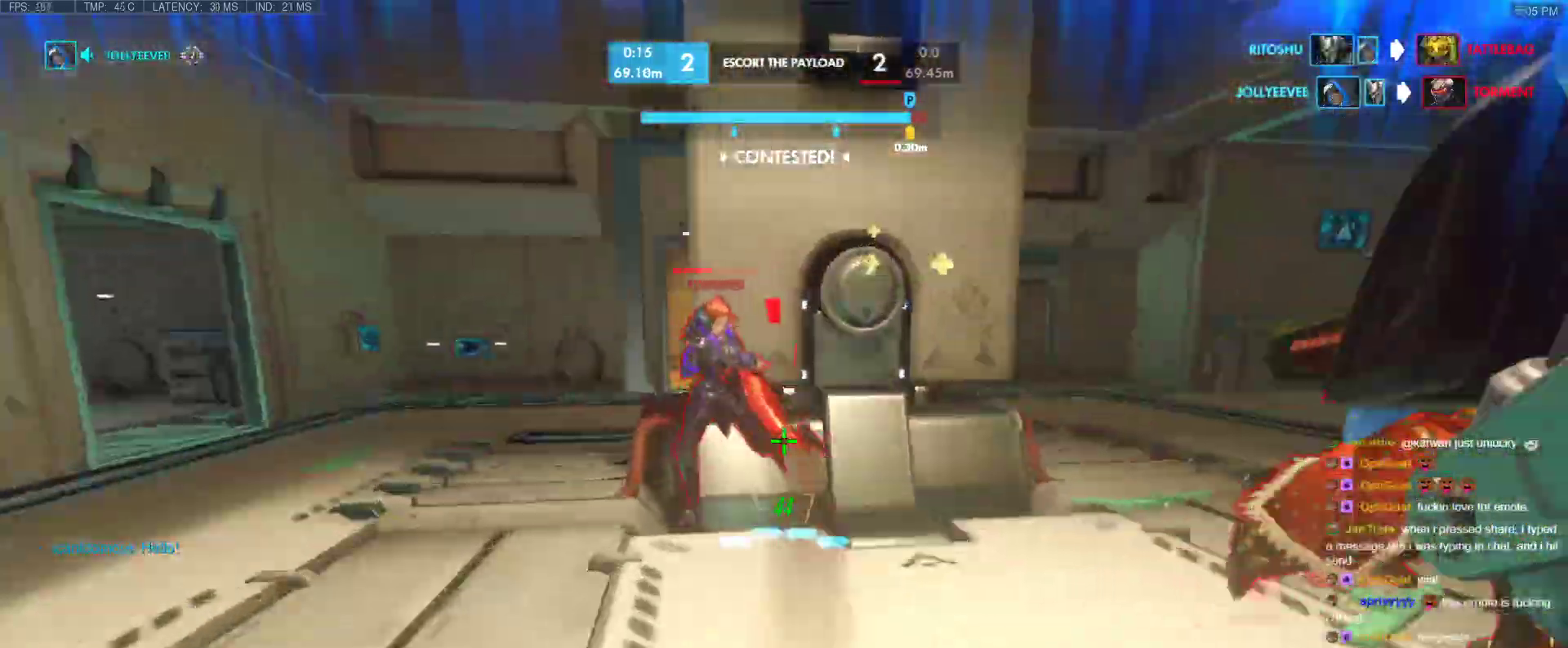
{"keys": ["w"], "events": [[183, "s", "down"], [233, "space", "down"], [267, "s", "up"], [317, "w", "down"], [367, "space", "up"]]}
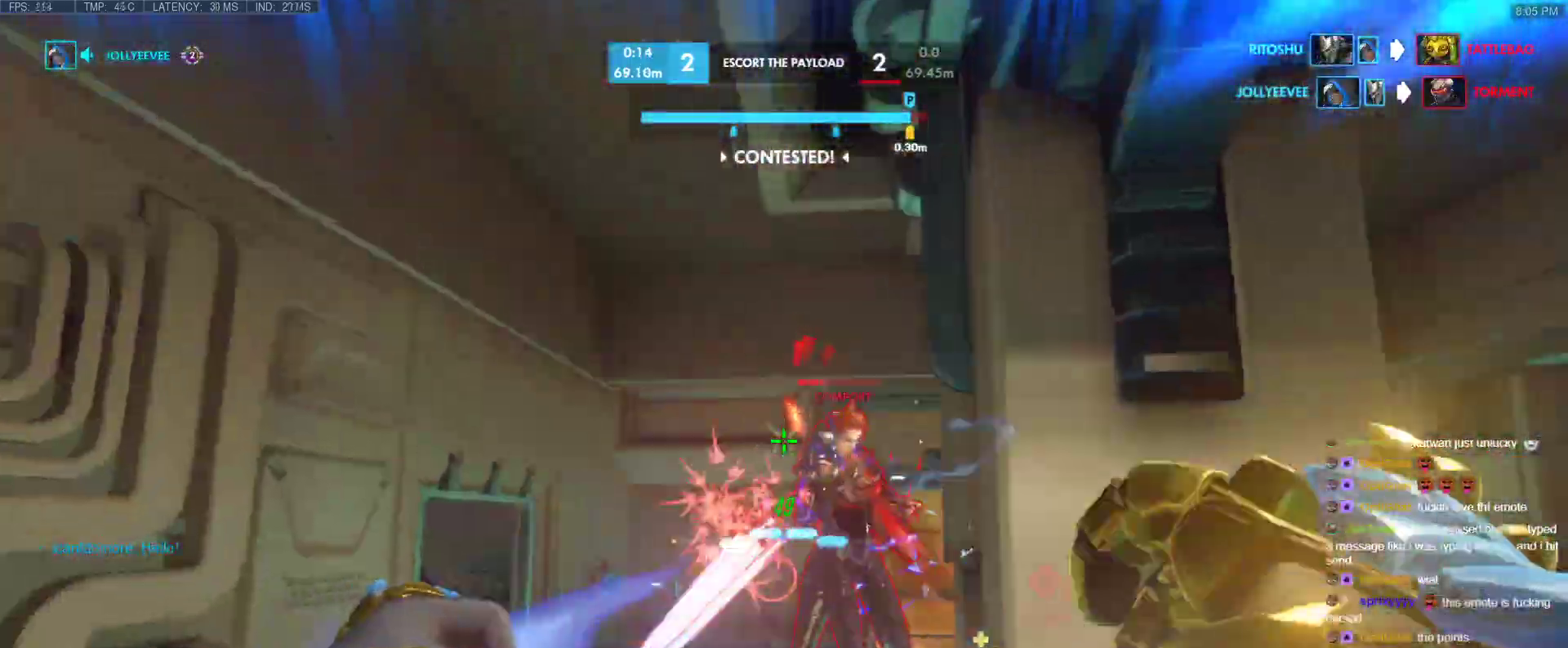
{"keys": ["w"], "events": [[250, "b", "down"], [250, "shift", "down"], [333, "b", "up"], [383, "shift", "up"]]}
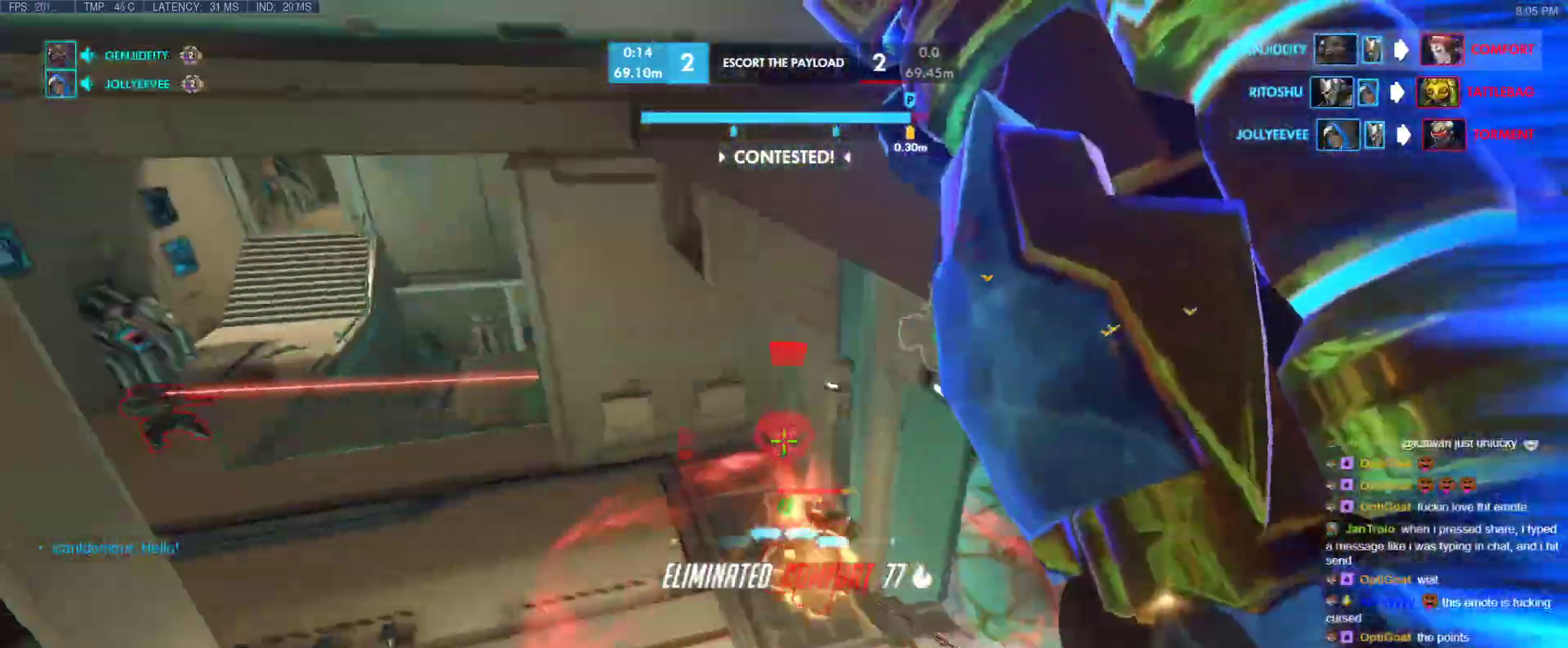
{"keys": ["w"], "events": [[67, "a", "down"], [117, "a", "up"], [117, "w", "up"], [217, "d", "down"], [300, "w", "down"], [450, "d", "up"]]}
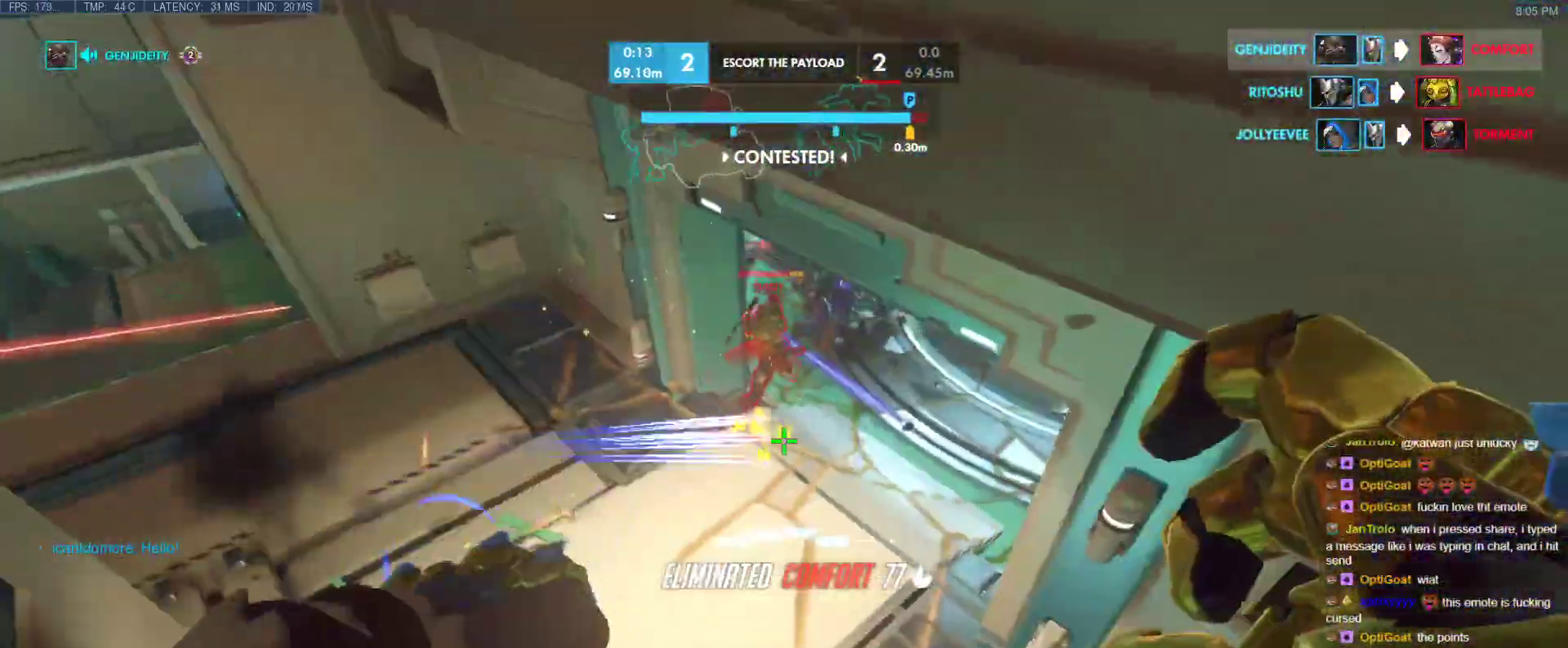
{"keys": ["d"], "events": [[83, "a", "down"], [183, "w", "up"], [467, "a", "up"], [500, "d", "down"]]}
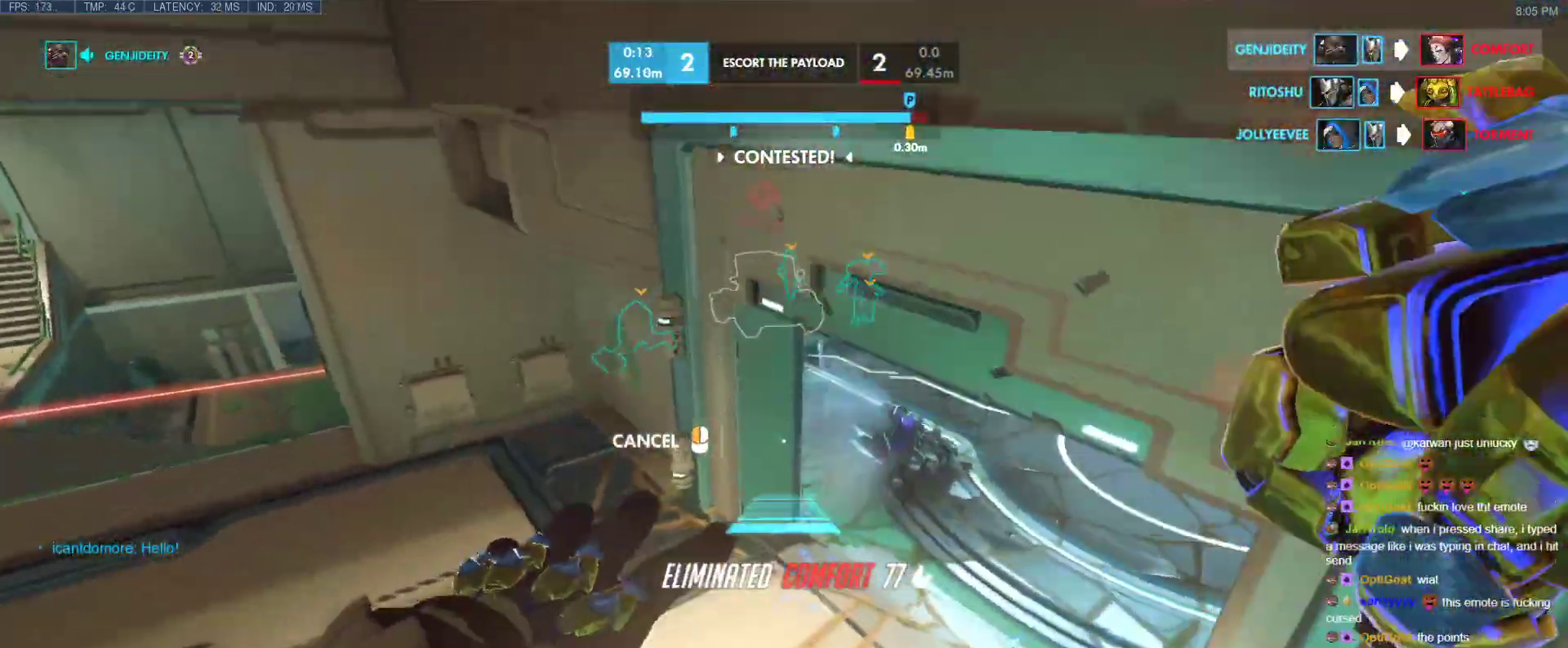
{"keys": ["d"], "events": [[283, "w", "down"], [383, "w", "up"]]}
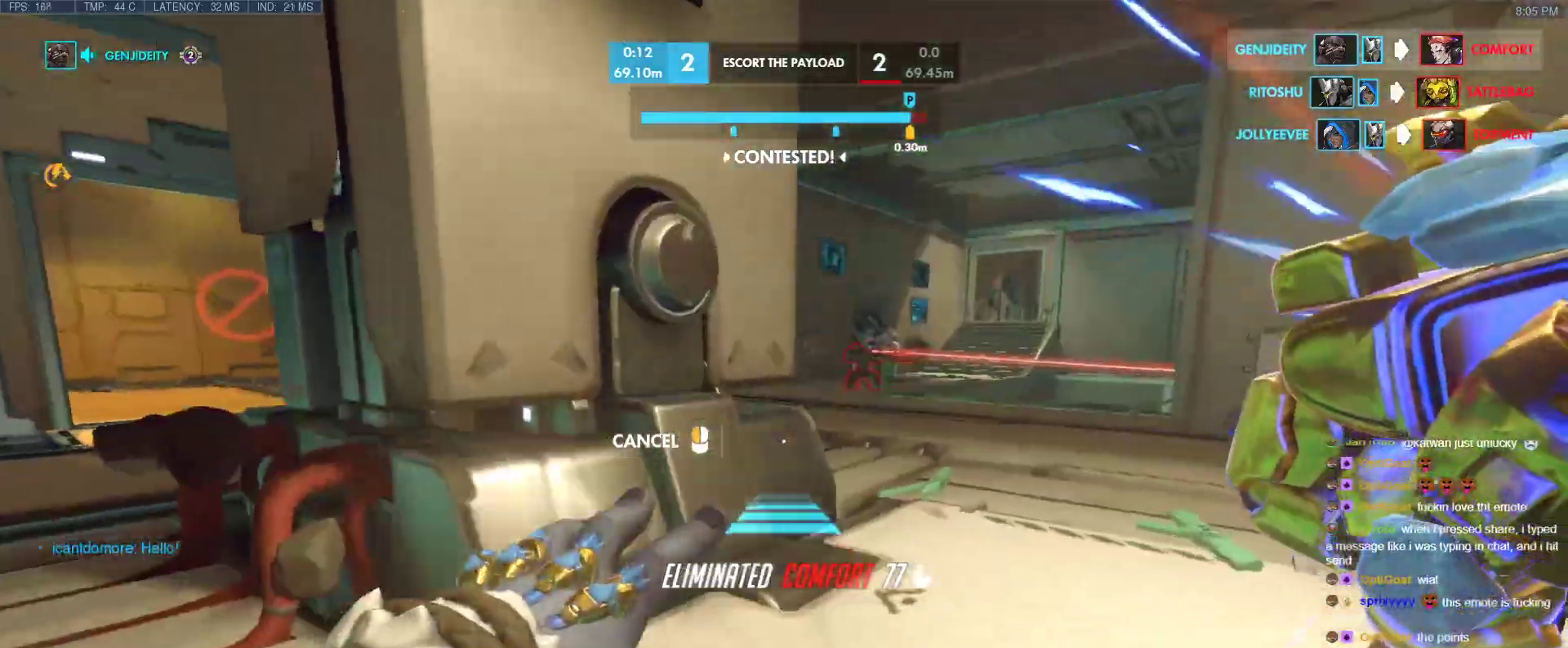
{"keys": ["w"], "events": [[400, "w", "down"], [450, "d", "up"]]}
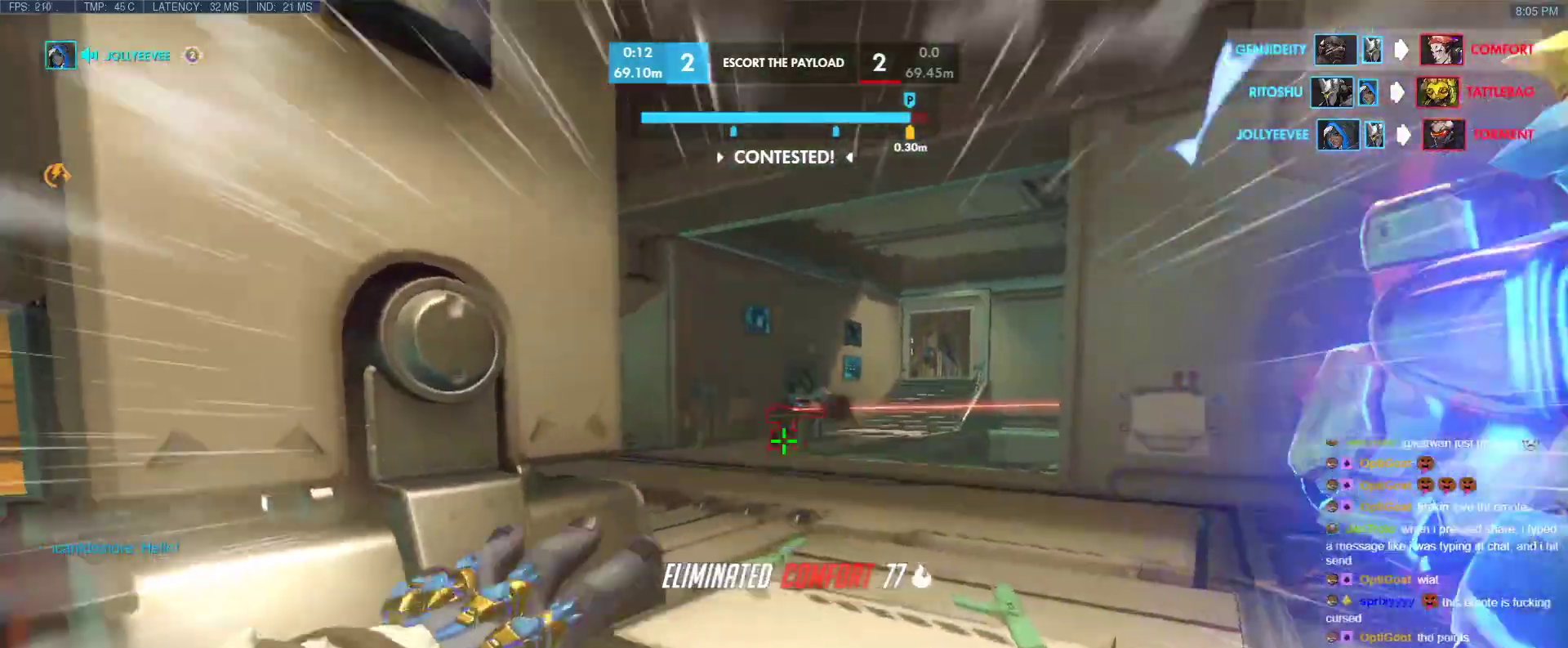
{"keys": ["s"], "events": [[133, "w", "up"], [417, "s", "down"]]}
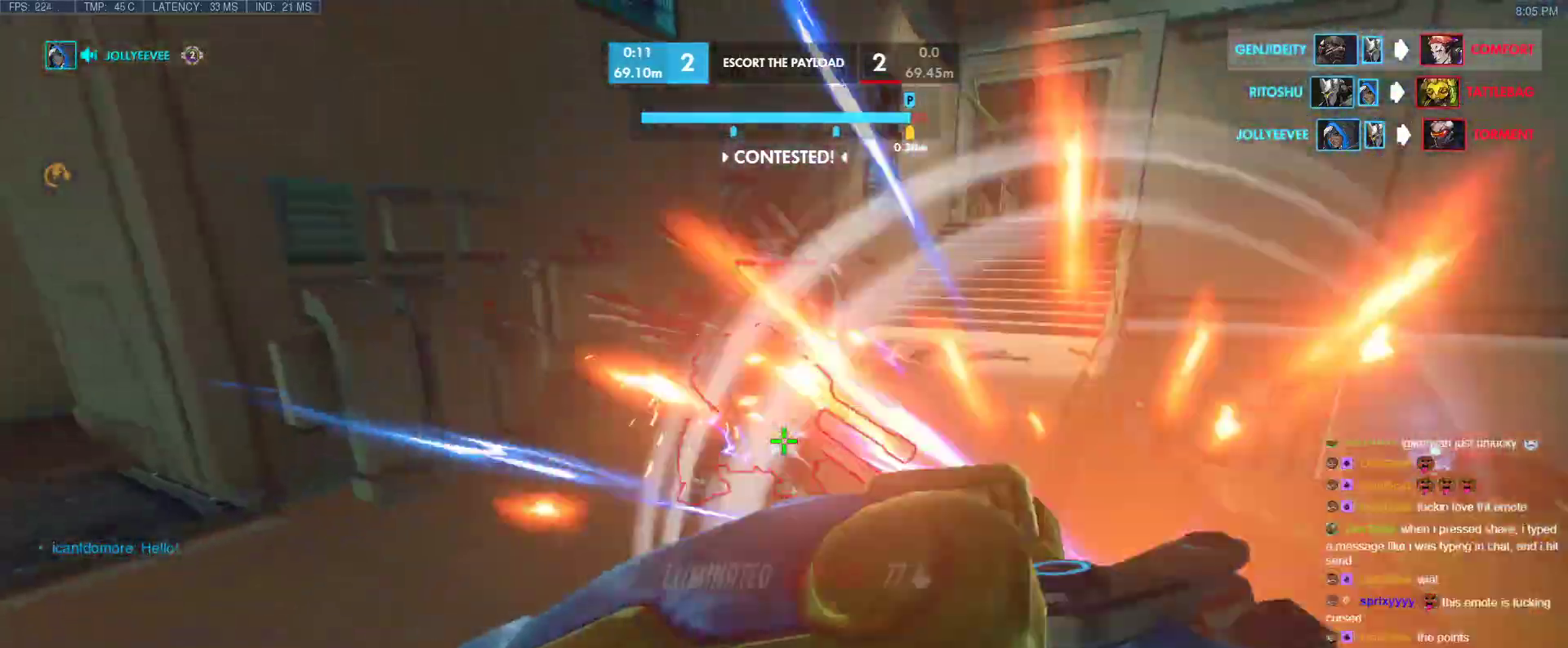
{"keys": ["d", "s"], "events": [[383, "d", "down"]]}
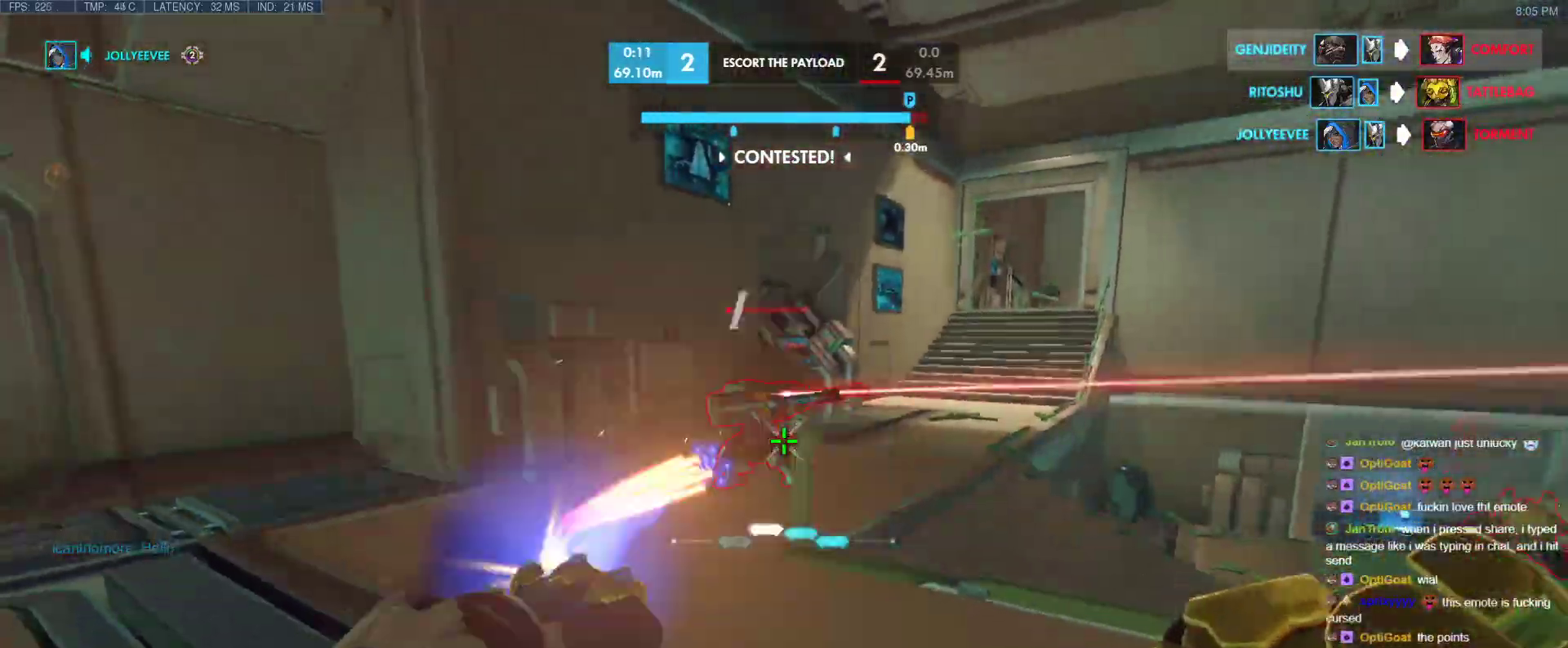
{"keys": ["d", "space"], "events": [[17, "s", "up"], [300, "space", "down"]]}
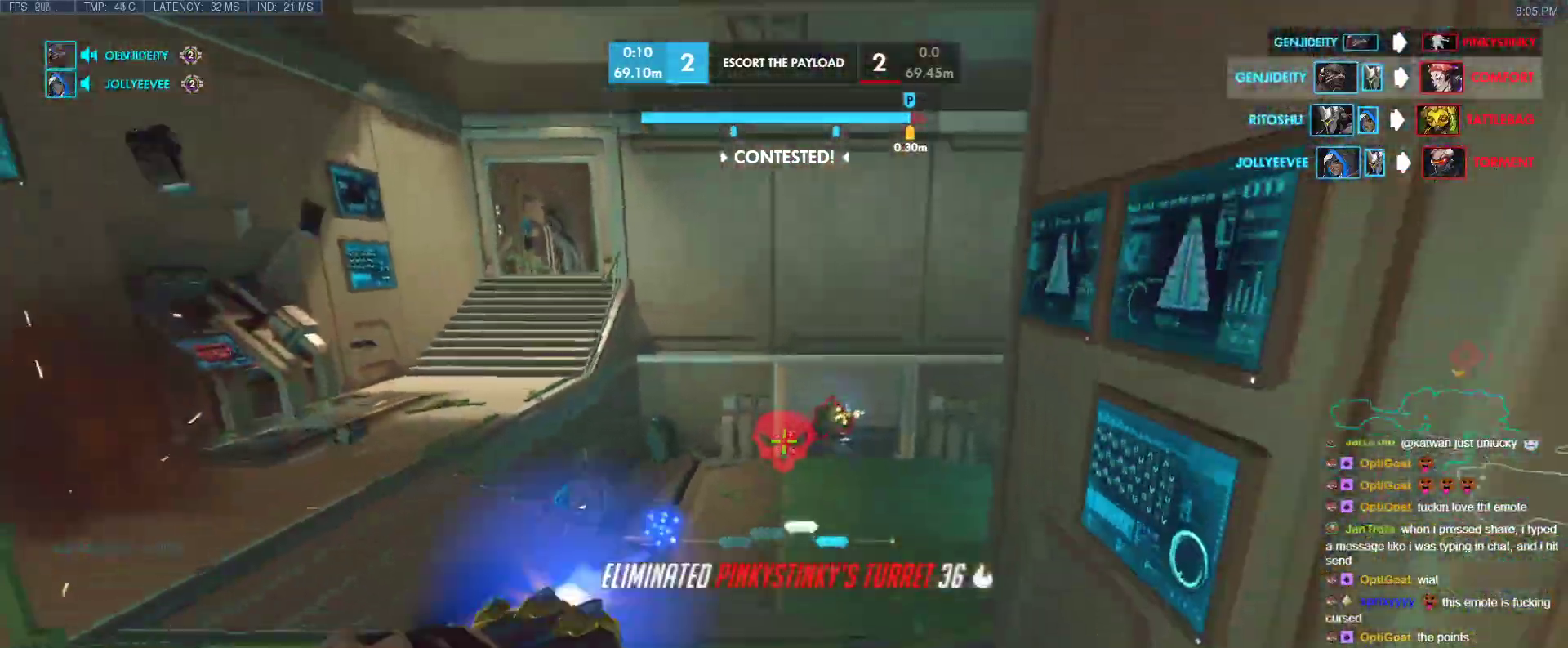
{"keys": ["a", "w"], "events": [[33, "s", "down"], [33, "space", "up"], [317, "s", "up"], [417, "w", "down"], [467, "a", "down"], [467, "d", "up"]]}
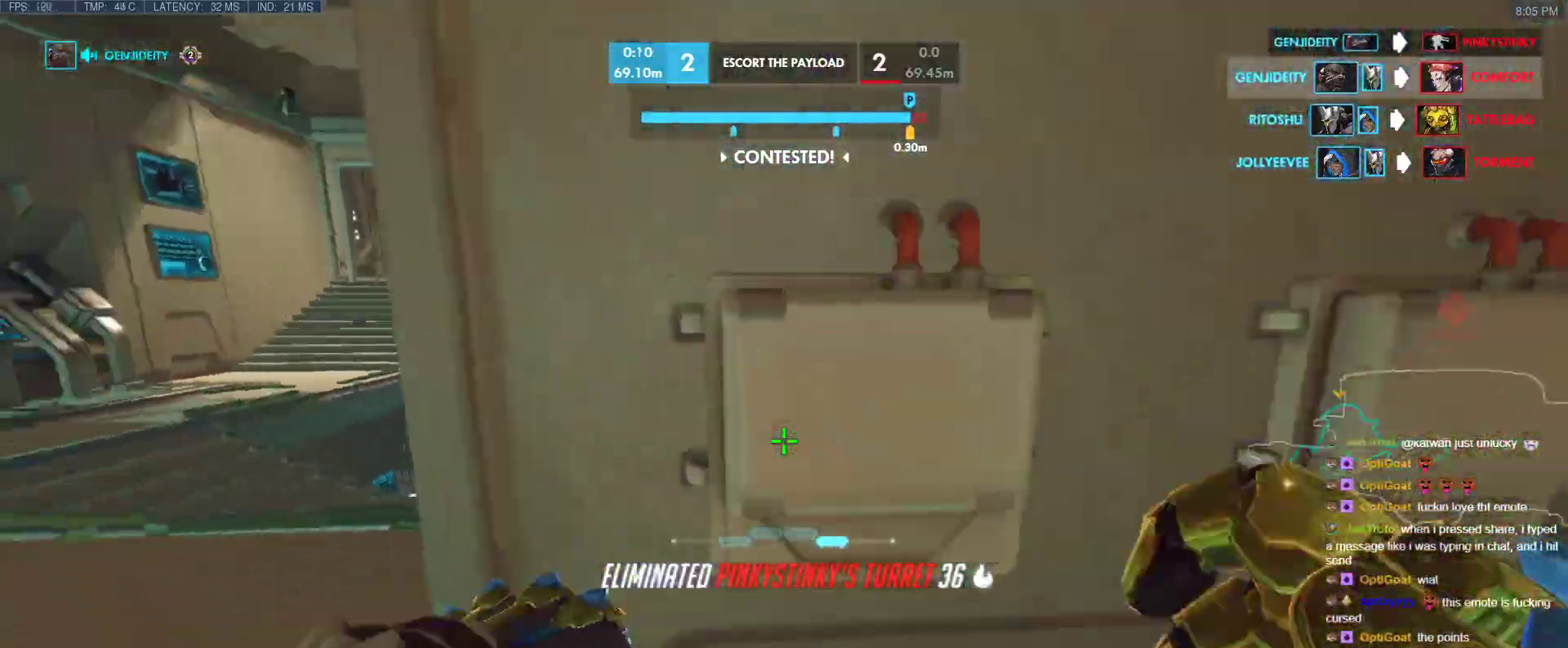
{"keys": ["a"], "events": [[50, "t", "down"], [150, "t", "up"], [150, "w", "up"], [250, "a", "up"], [250, "d", "down"], [433, "a", "down"], [483, "d", "up"]]}
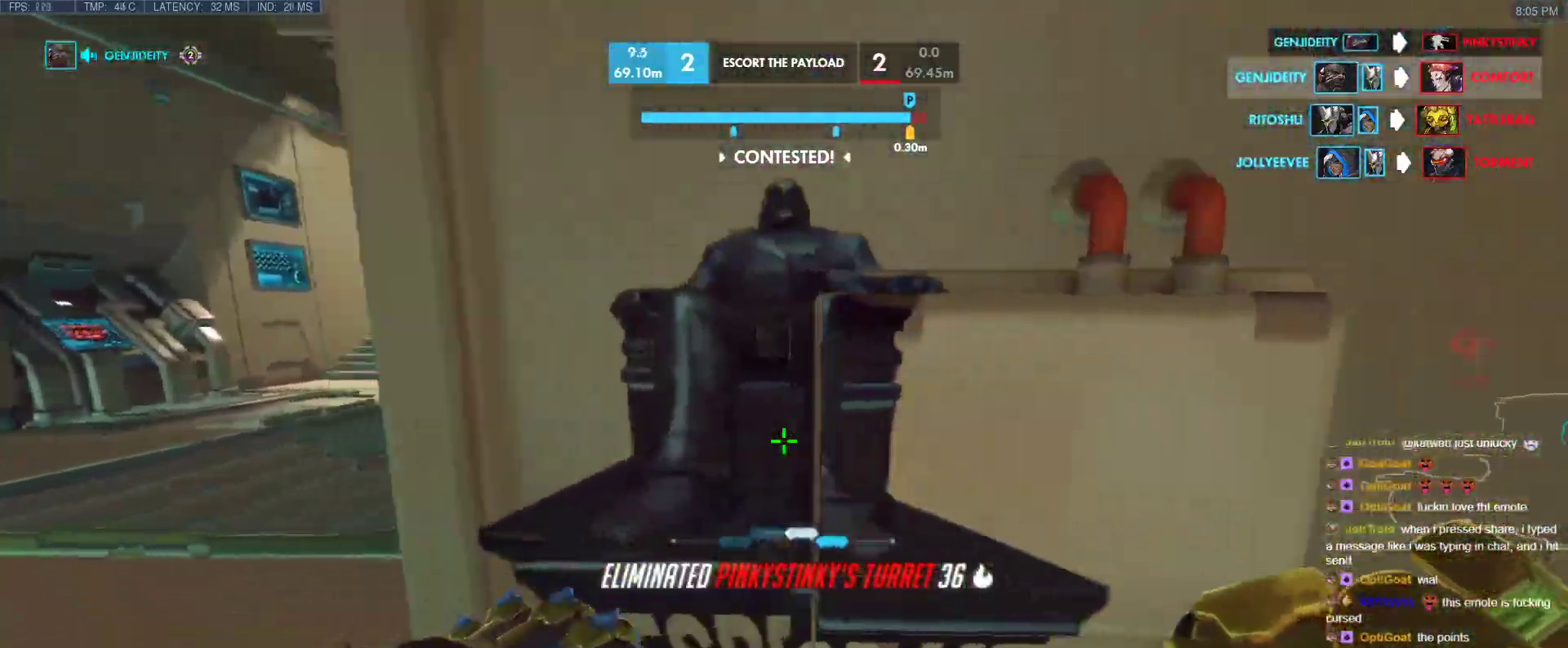
{"keys": ["a", "w"], "events": [[350, "space", "down"], [350, "w", "down"], [500, "space", "up"]]}
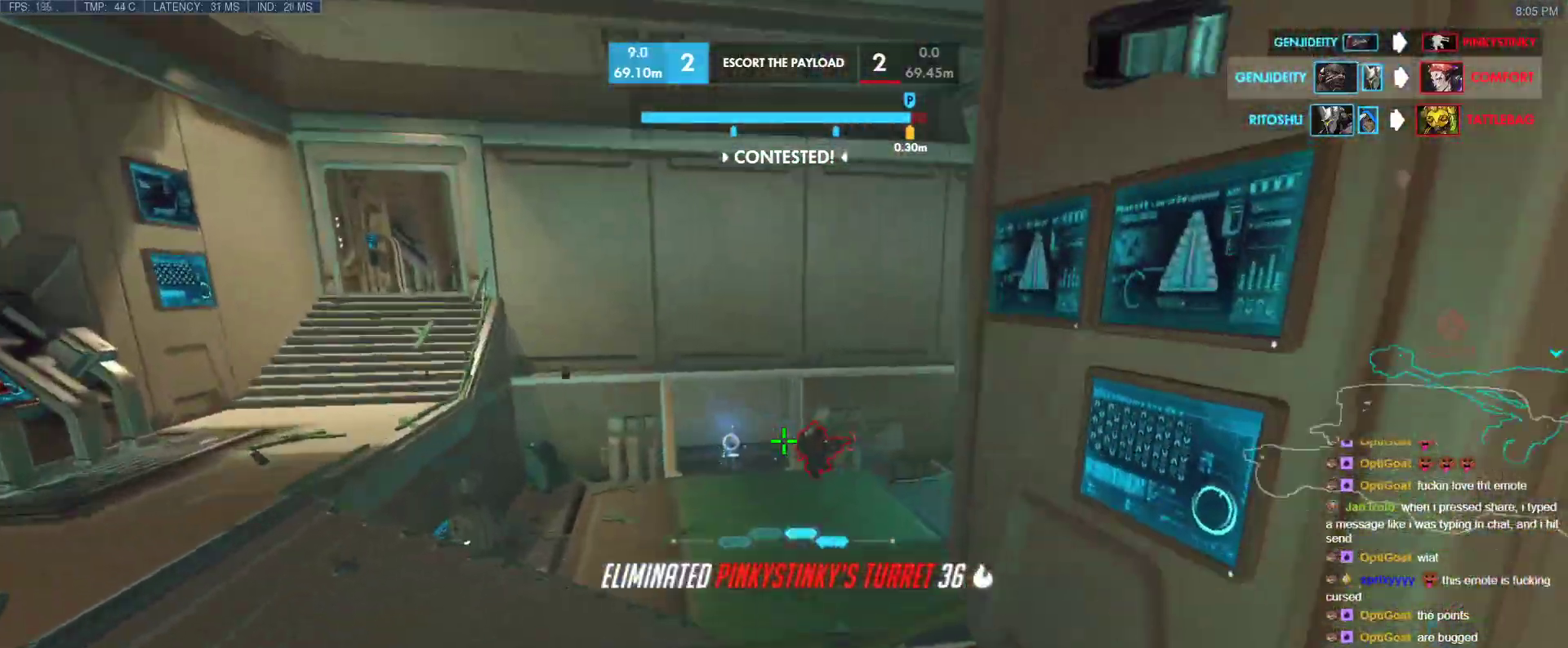
{"keys": ["e", "space", "w"], "events": [[33, "a", "up"], [83, "e", "down"], [83, "space", "down"], [183, "e", "up"], [183, "space", "up"], [233, "e", "down"], [233, "space", "down"], [317, "e", "up"], [317, "space", "up"], [367, "e", "down"], [367, "space", "down"], [417, "e", "up"], [467, "e", "down"]]}